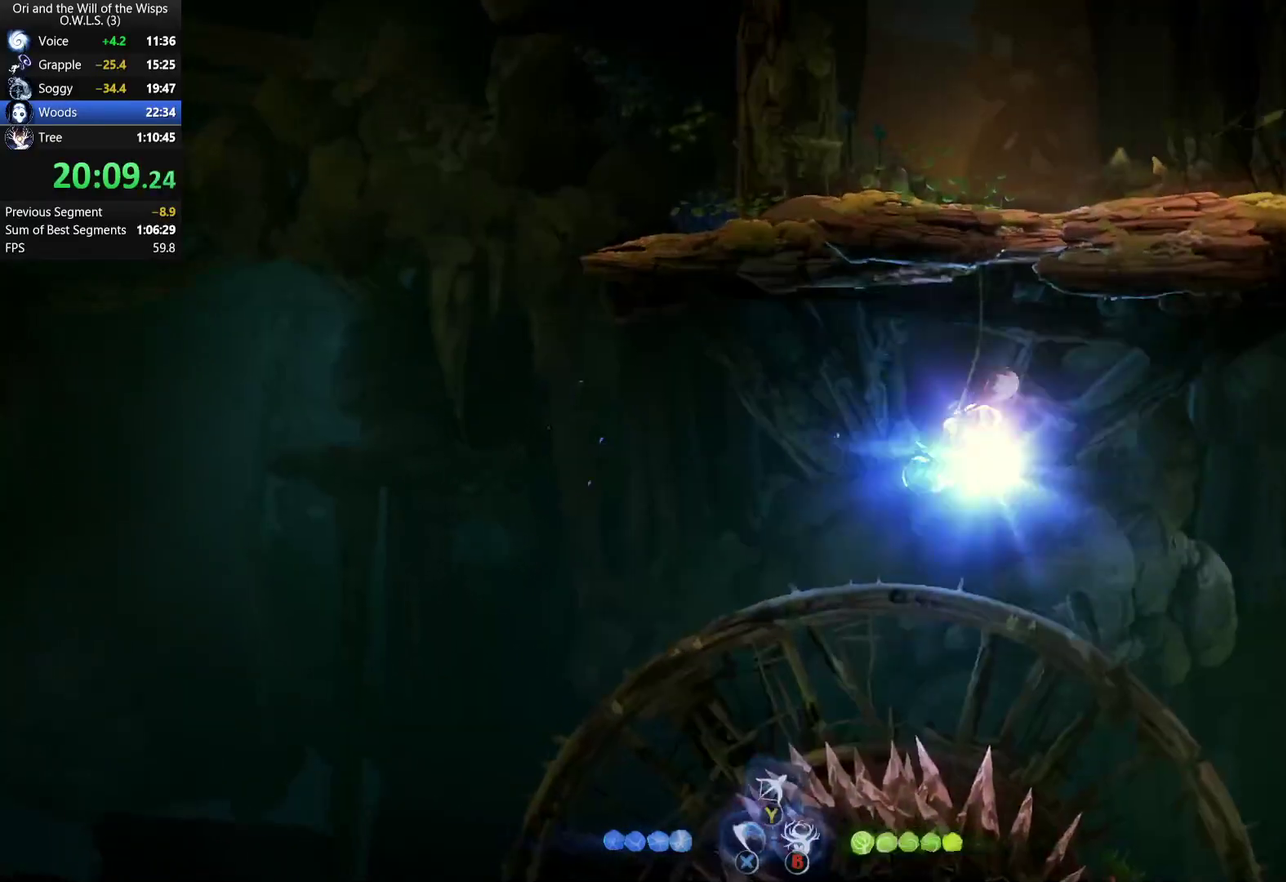
Gameplay with a controller (Xbox layout); each line is a JSON object with the inputs held at the frame after it. "events" lists button and stick changes between this image and that frame as [ms after this image, input, new state], when the widget could be followed in between. Not read: START.
{"buttons": ["A"], "left_stick": "right", "right_stick": "center", "events": [[33, "left_stick", "up-left"], [117, "L1", "up"], [233, "left_stick", "up-right"], [350, "left_stick", "right"], [483, "A", "down"]]}
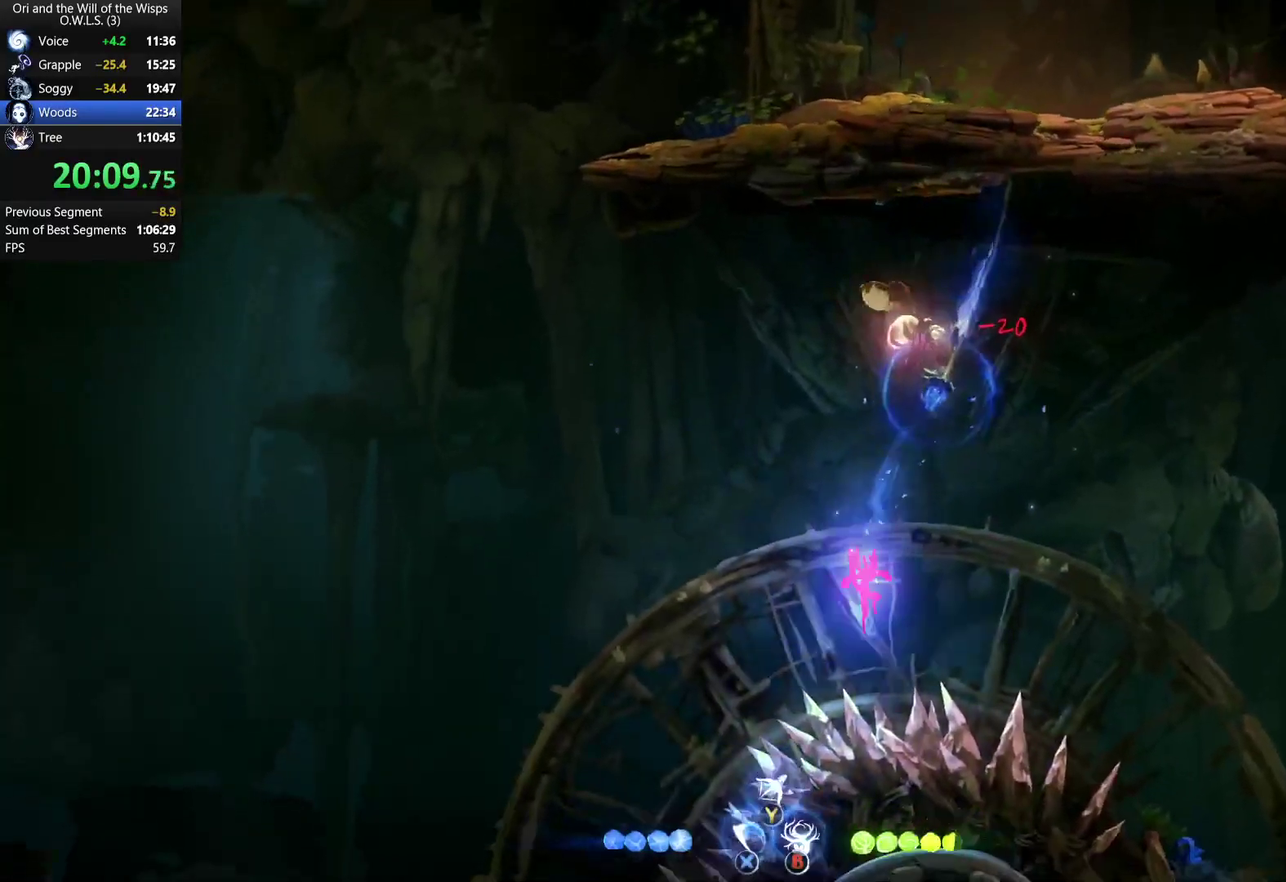
{"buttons": [], "left_stick": "right", "right_stick": "center", "events": [[167, "A", "up"]]}
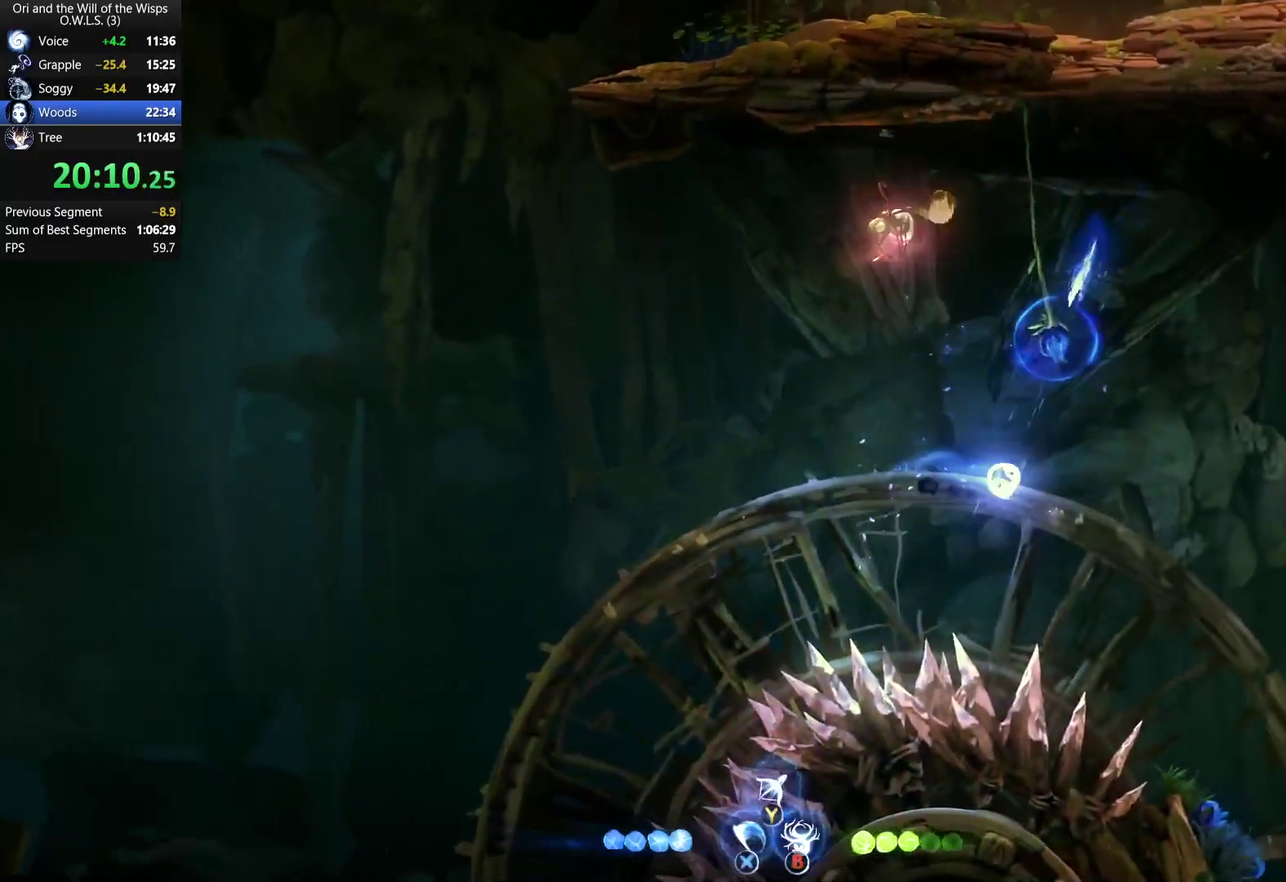
{"buttons": ["L1"], "left_stick": "up-left", "right_stick": "center", "events": [[67, "left_stick", "up-right"], [117, "left_stick", "up"], [133, "L1", "down"], [183, "left_stick", "up-left"]]}
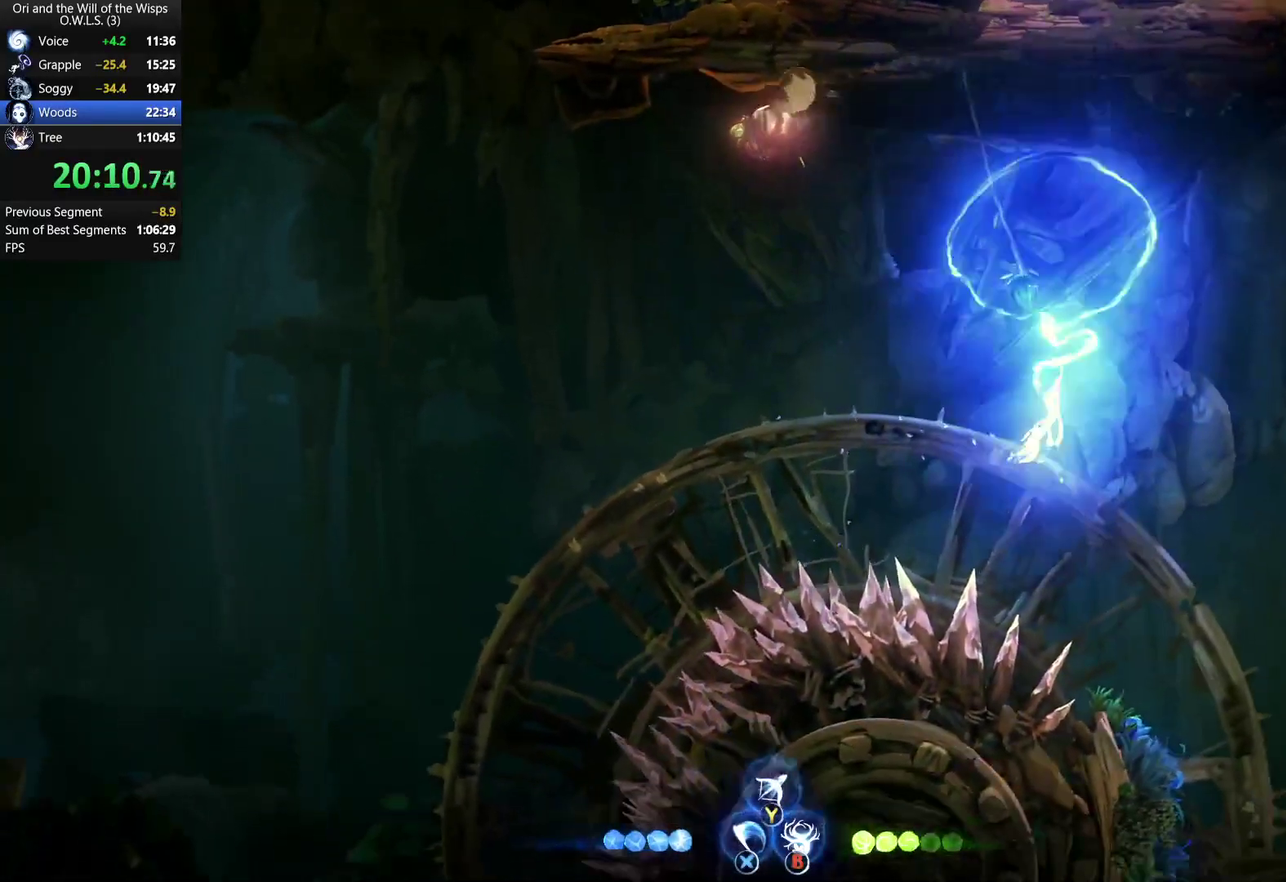
{"buttons": ["L1"], "left_stick": "left", "right_stick": "center", "events": [[33, "L1", "up"], [233, "R1", "down"], [250, "left_stick", "left"], [350, "L1", "down"], [350, "R1", "up"]]}
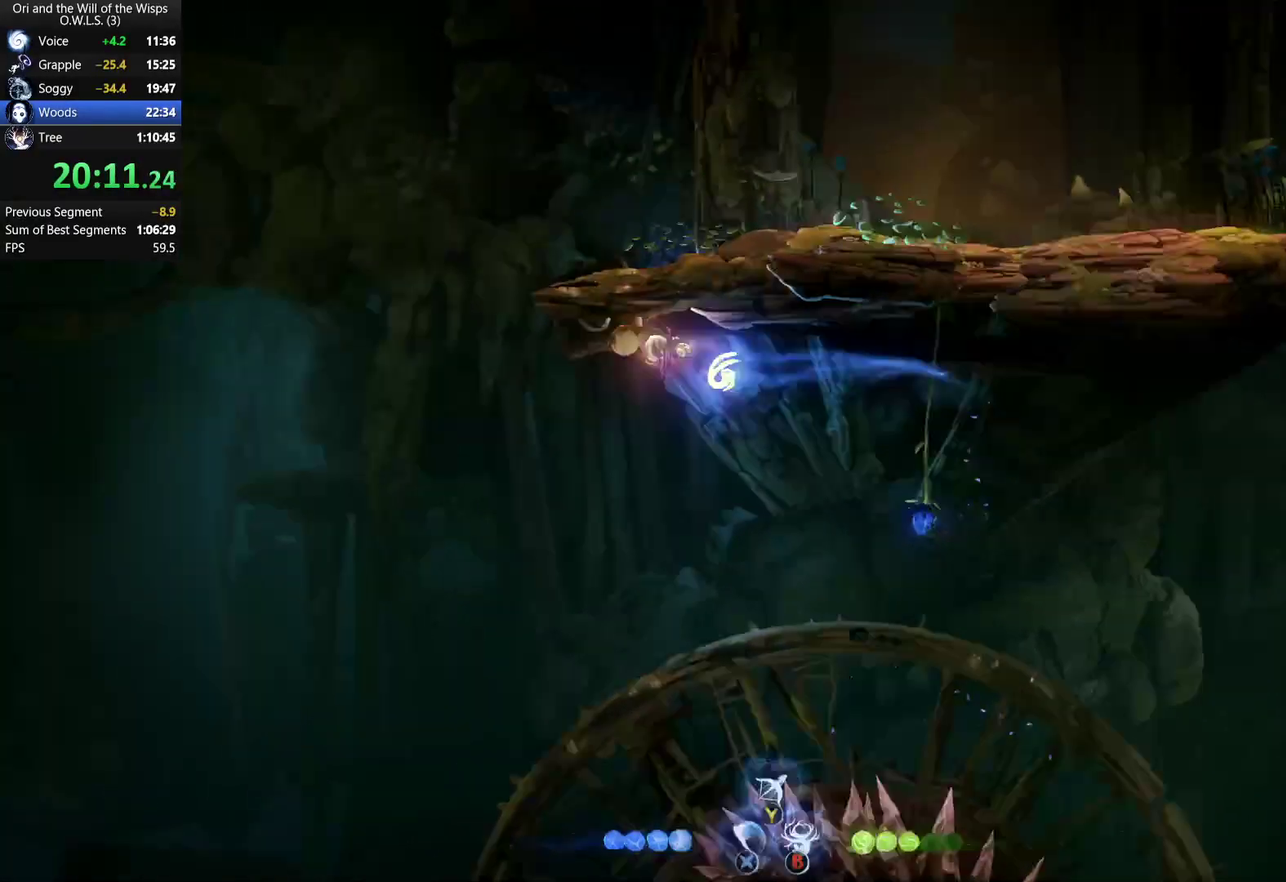
{"buttons": [], "left_stick": "up-left", "right_stick": "center", "events": [[333, "L1", "up"], [500, "left_stick", "up-left"]]}
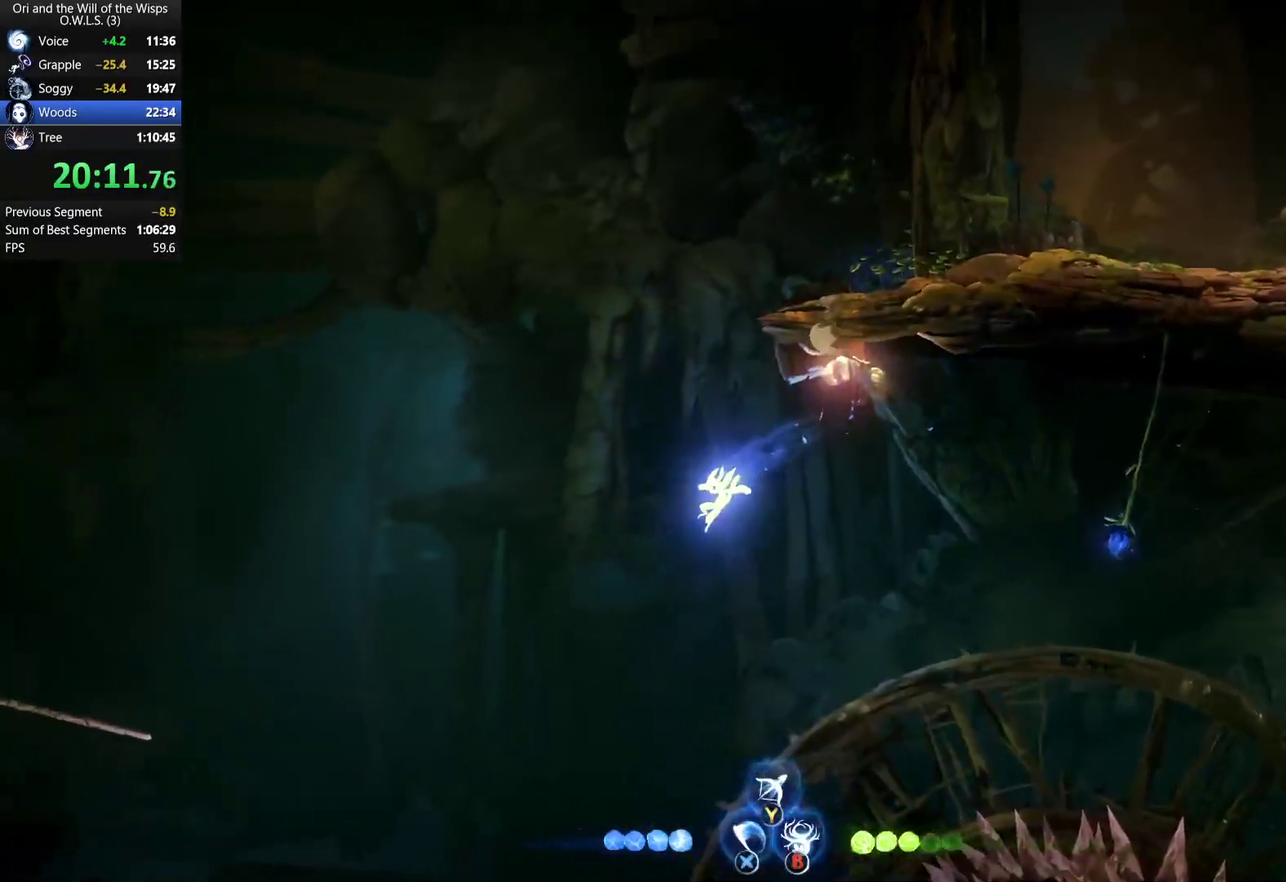
{"buttons": ["A"], "left_stick": "left", "right_stick": "center", "events": [[67, "left_stick", "left"], [217, "A", "down"], [300, "A", "up"], [367, "A", "down"]]}
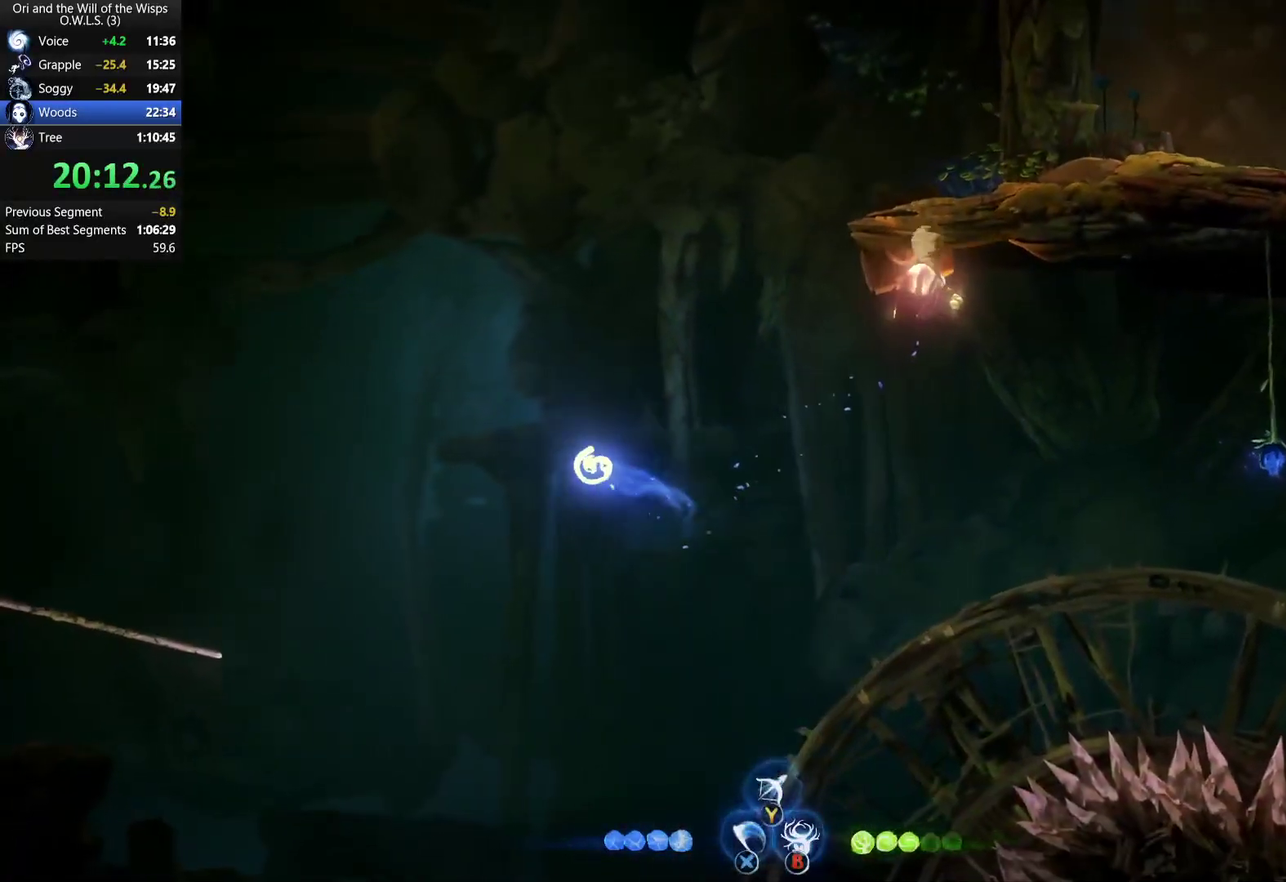
{"buttons": [], "left_stick": "left", "right_stick": "center", "events": [[67, "A", "up"], [133, "X", "down"], [267, "X", "up"]]}
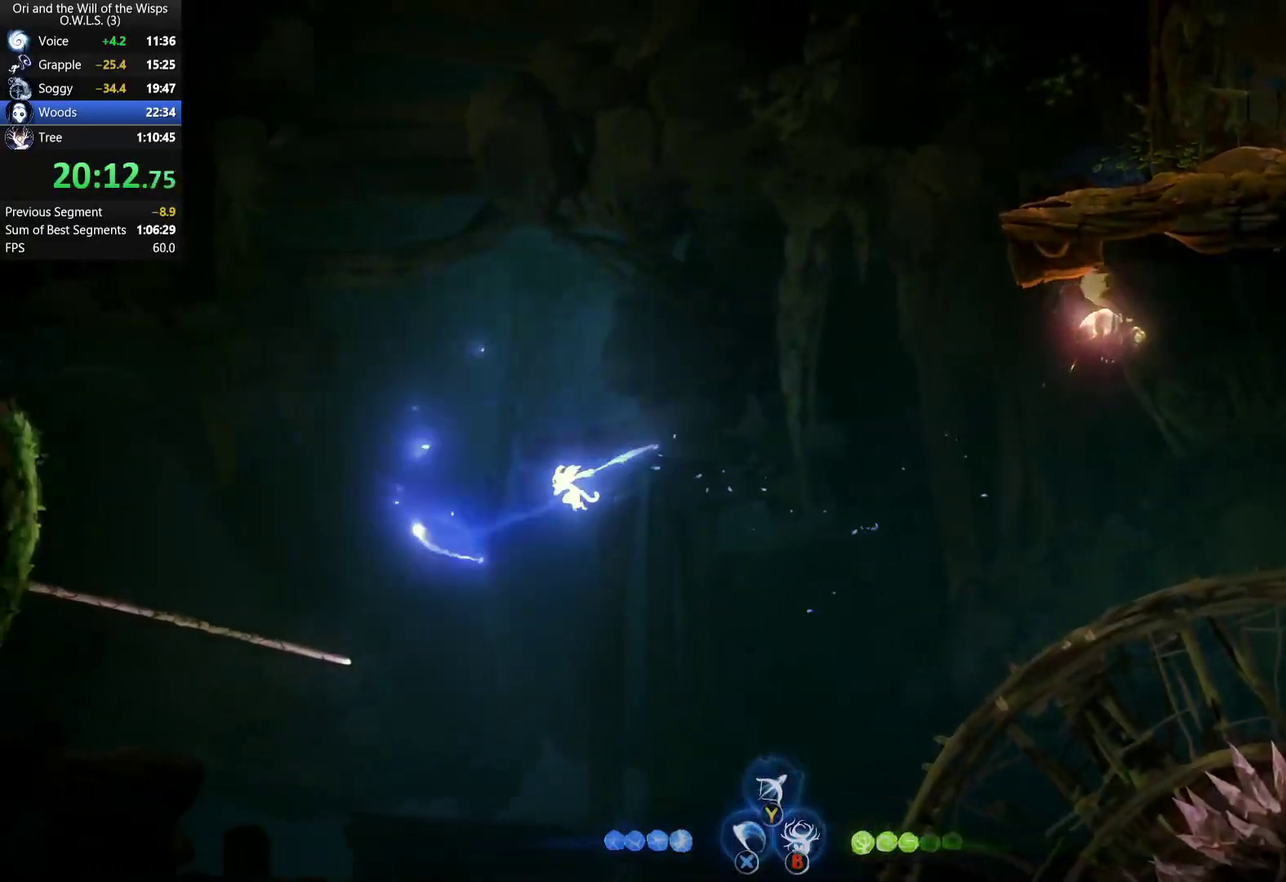
{"buttons": [], "left_stick": "up", "right_stick": "center", "events": [[400, "left_stick", "up-left"], [450, "left_stick", "up"]]}
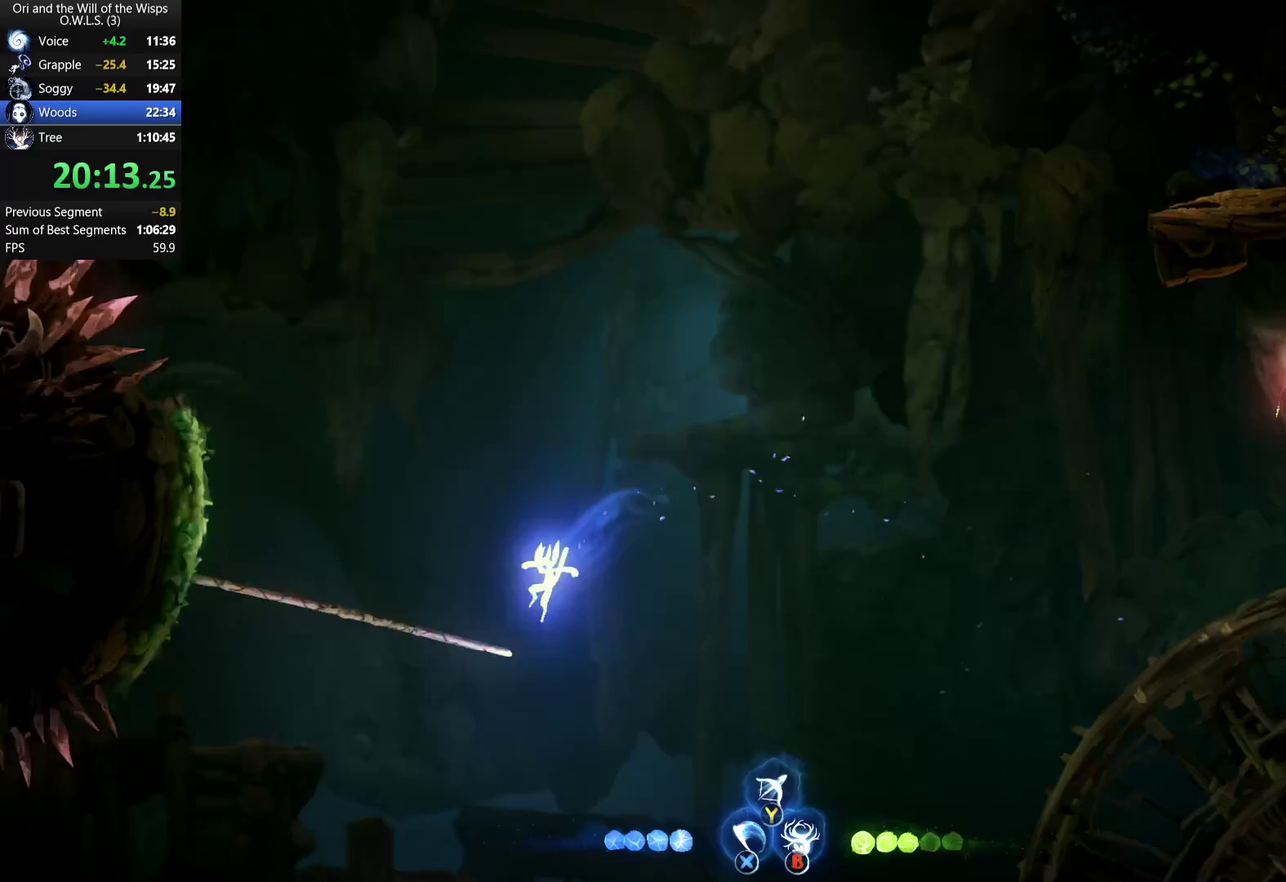
{"buttons": [], "left_stick": "up", "right_stick": "center", "events": []}
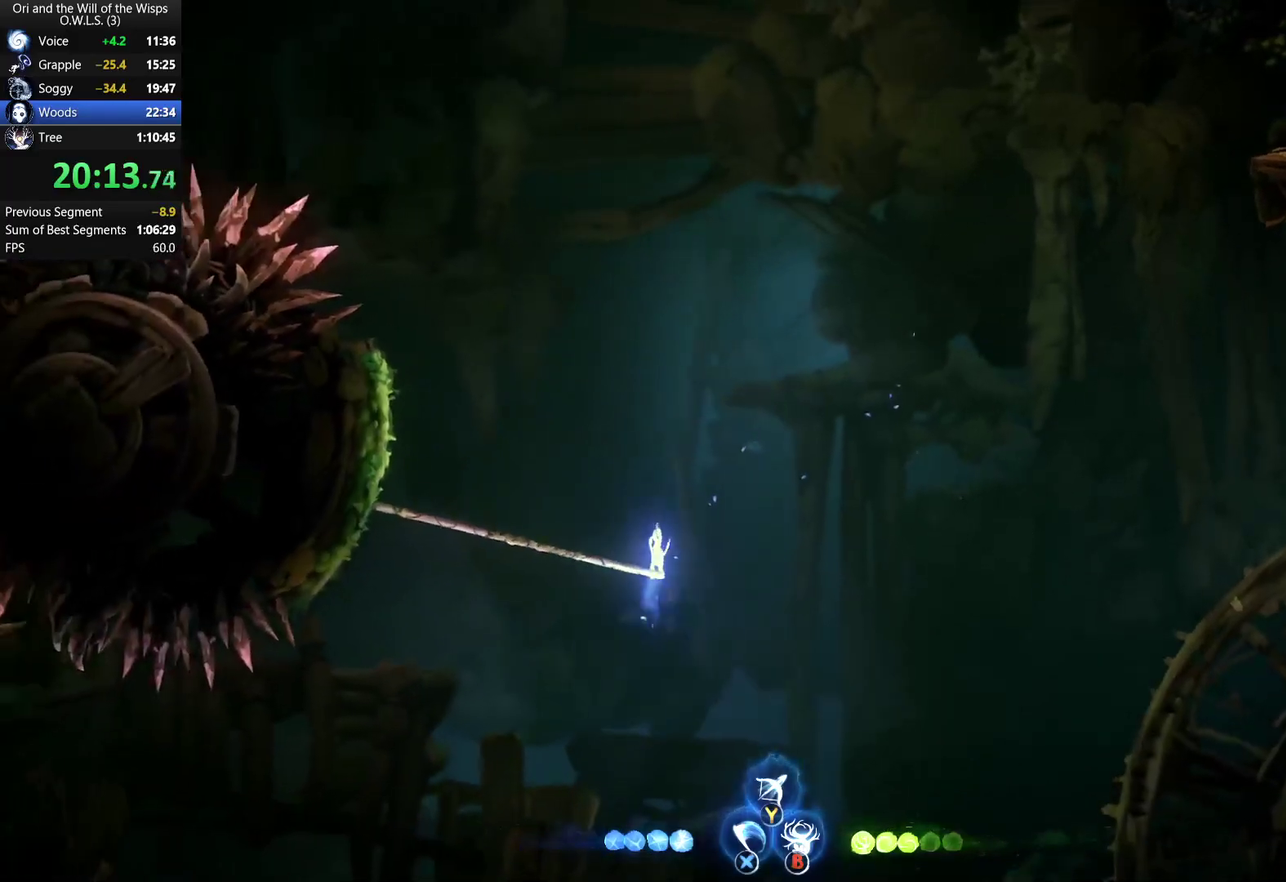
{"buttons": [], "left_stick": "up", "right_stick": "center", "events": []}
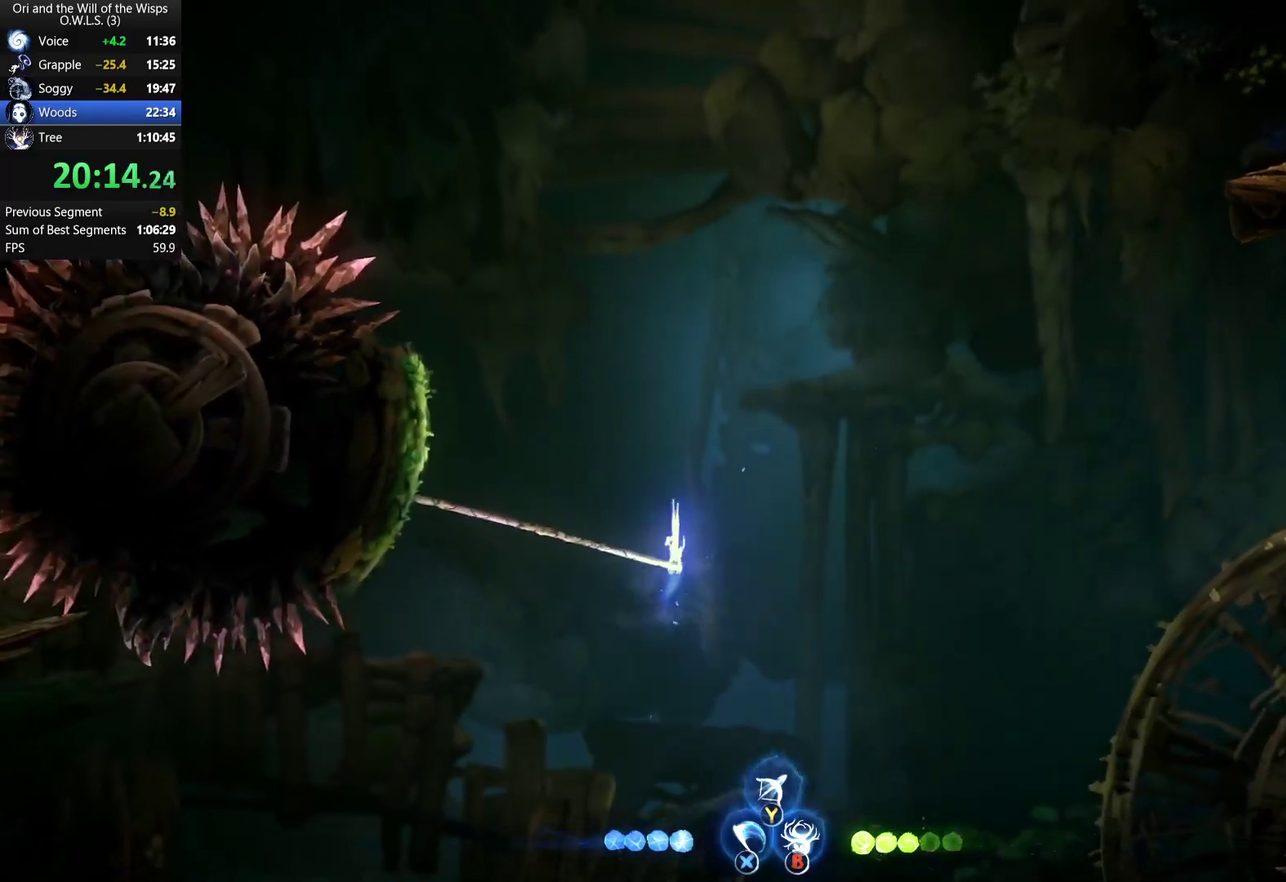
{"buttons": ["A"], "left_stick": "right", "right_stick": "center", "events": [[217, "left_stick", "up-right"], [250, "A", "down"], [267, "left_stick", "right"]]}
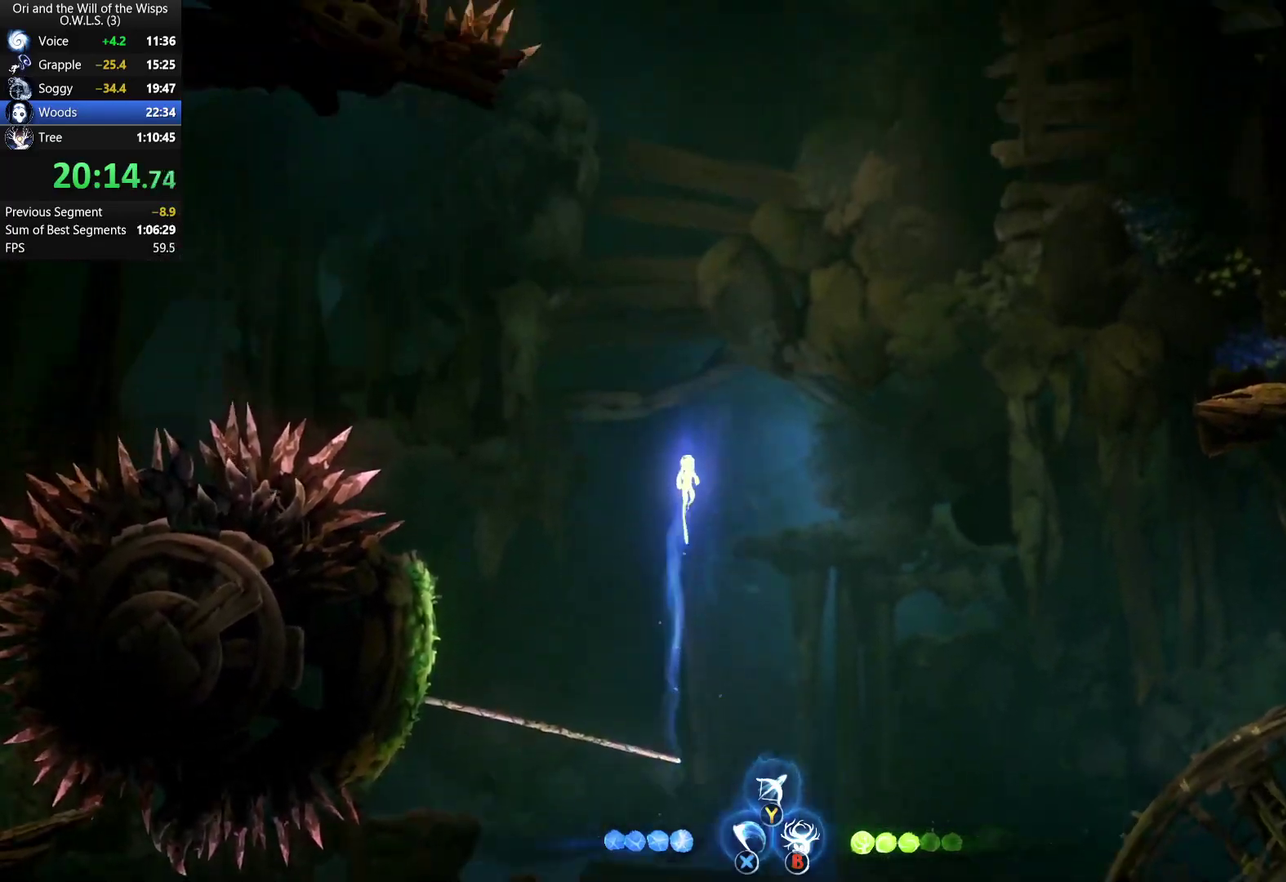
{"buttons": [], "left_stick": "right", "right_stick": "center", "events": [[233, "A", "up"]]}
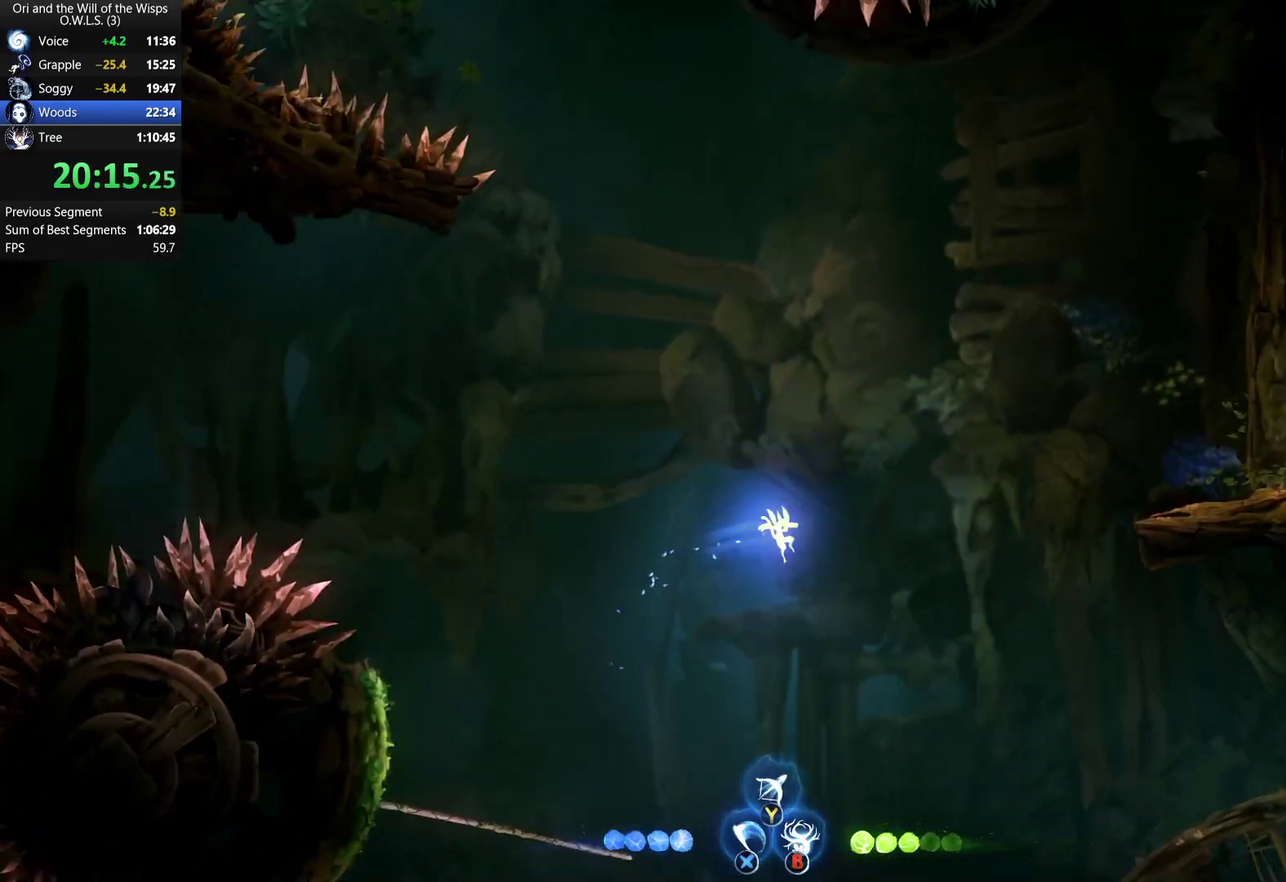
{"buttons": ["R1"], "left_stick": "right", "right_stick": "center", "events": [[33, "A", "down"], [317, "A", "up"], [467, "R1", "down"]]}
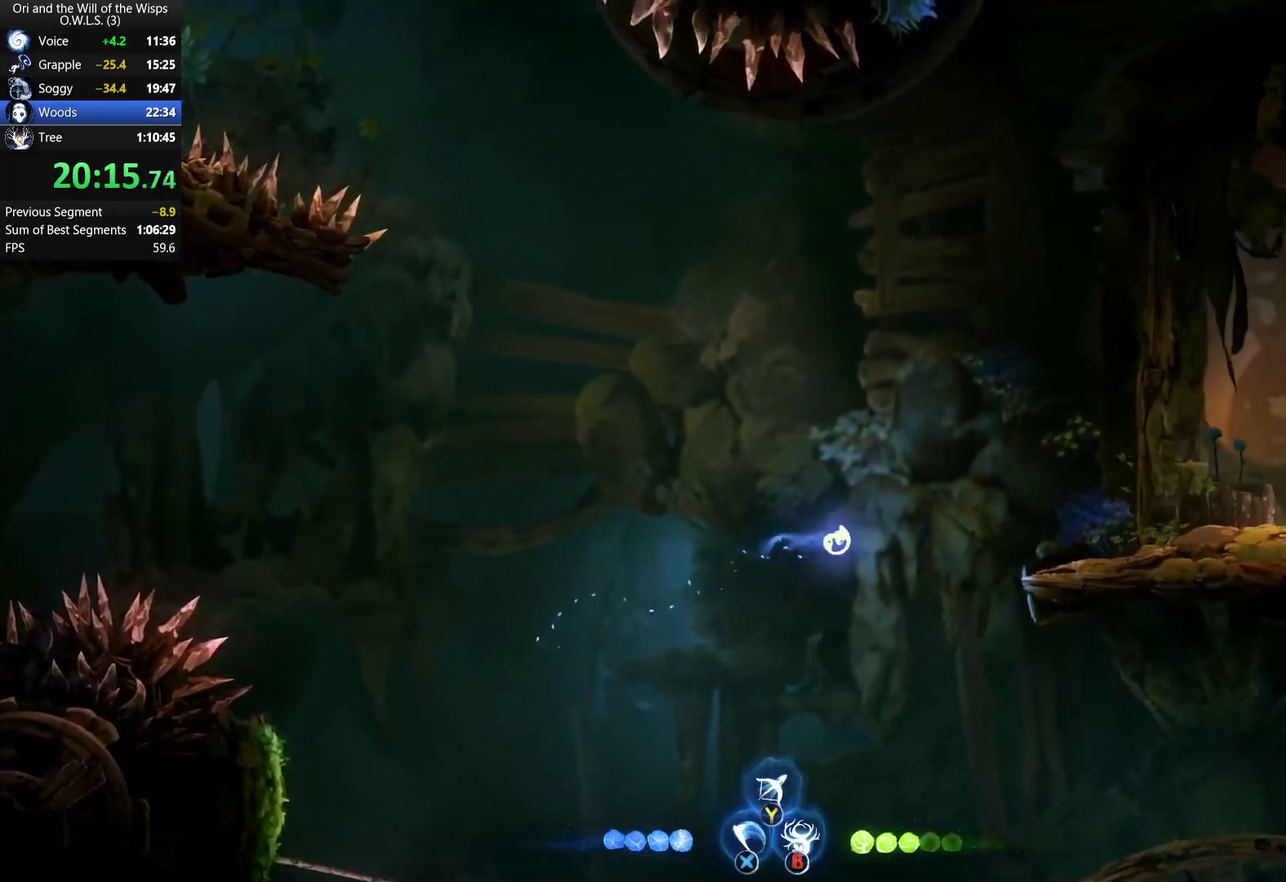
{"buttons": [], "left_stick": "center", "right_stick": "center", "events": [[200, "R1", "up"], [383, "left_stick", "center"]]}
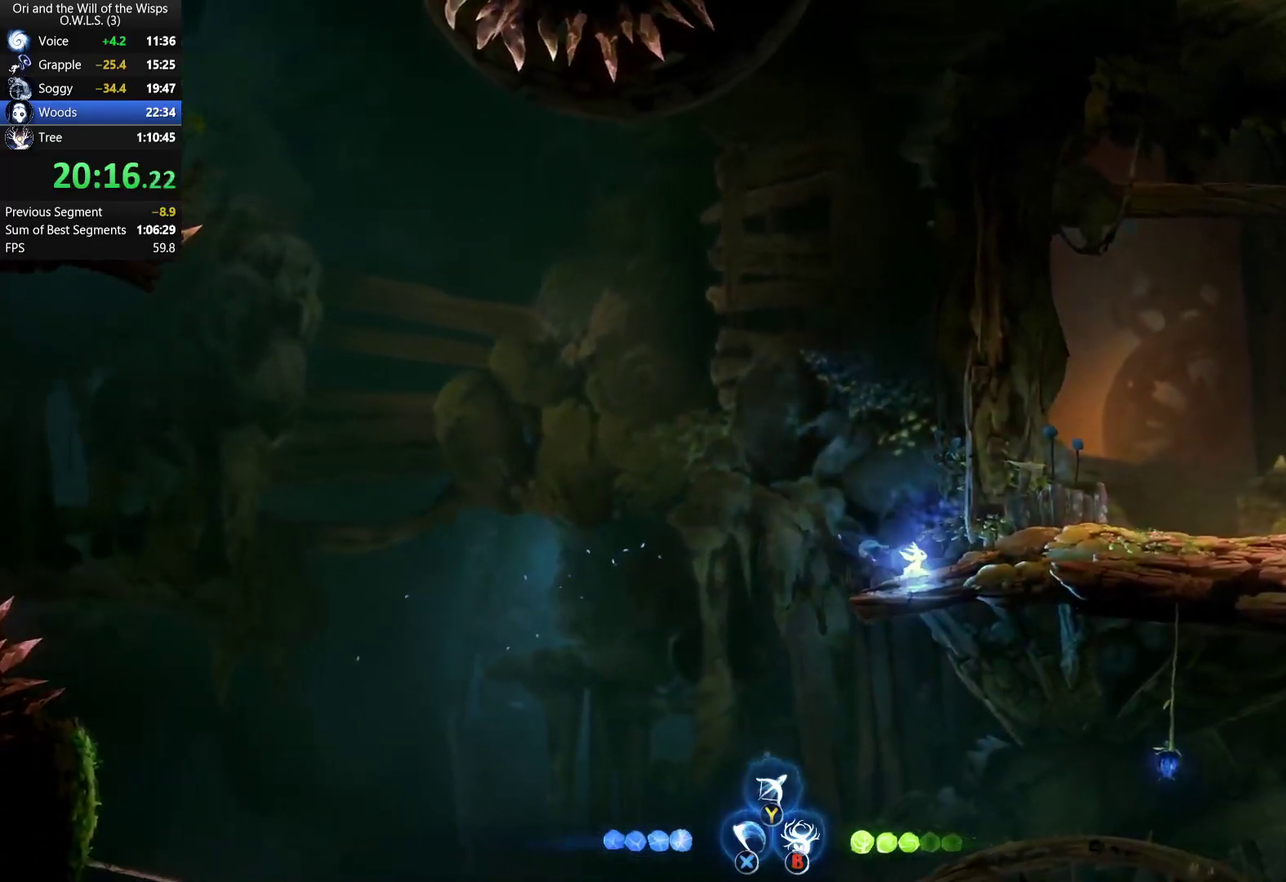
{"buttons": ["A"], "left_stick": "right", "right_stick": "center", "events": [[100, "A", "down"], [167, "left_stick", "right"]]}
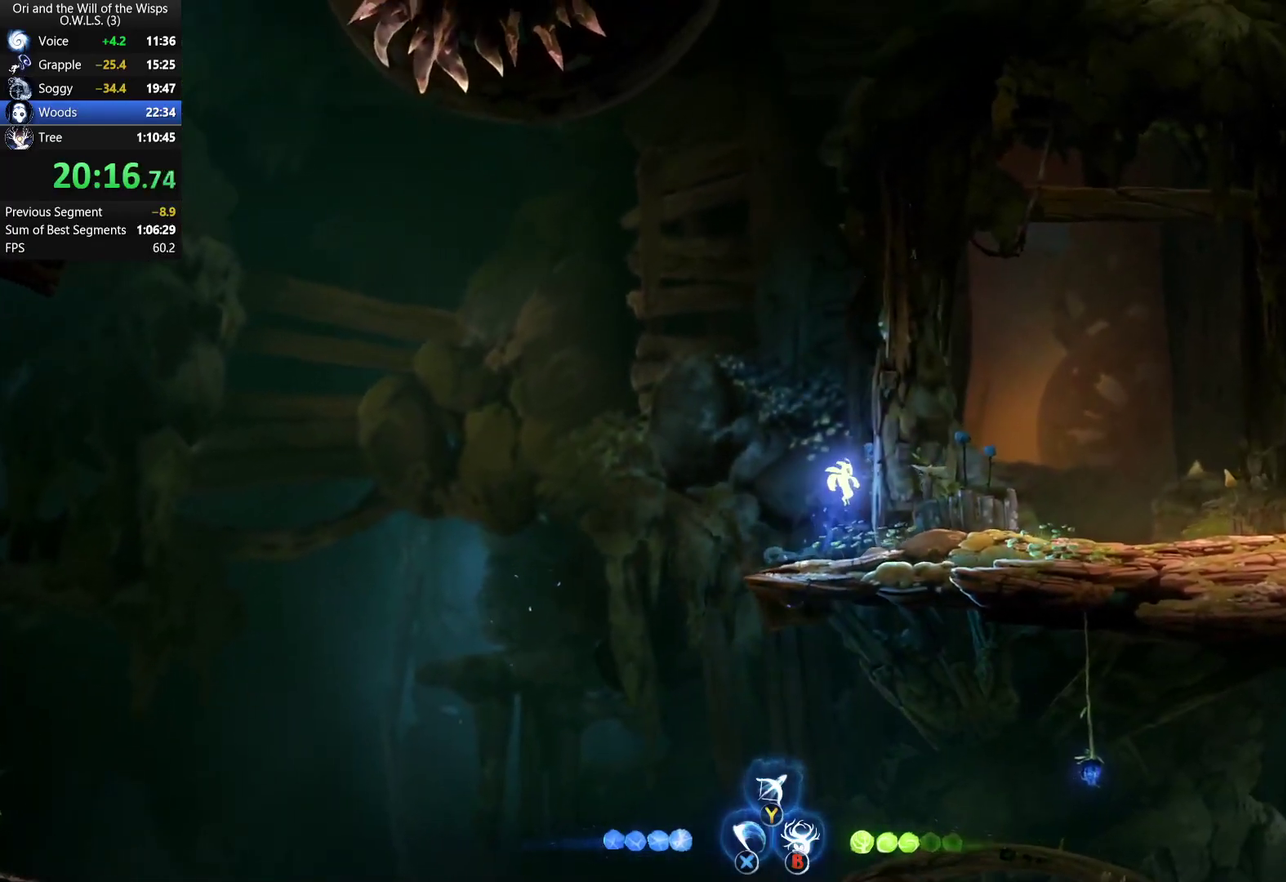
{"buttons": [], "left_stick": "center", "right_stick": "center", "events": [[283, "left_stick", "center"], [317, "A", "up"]]}
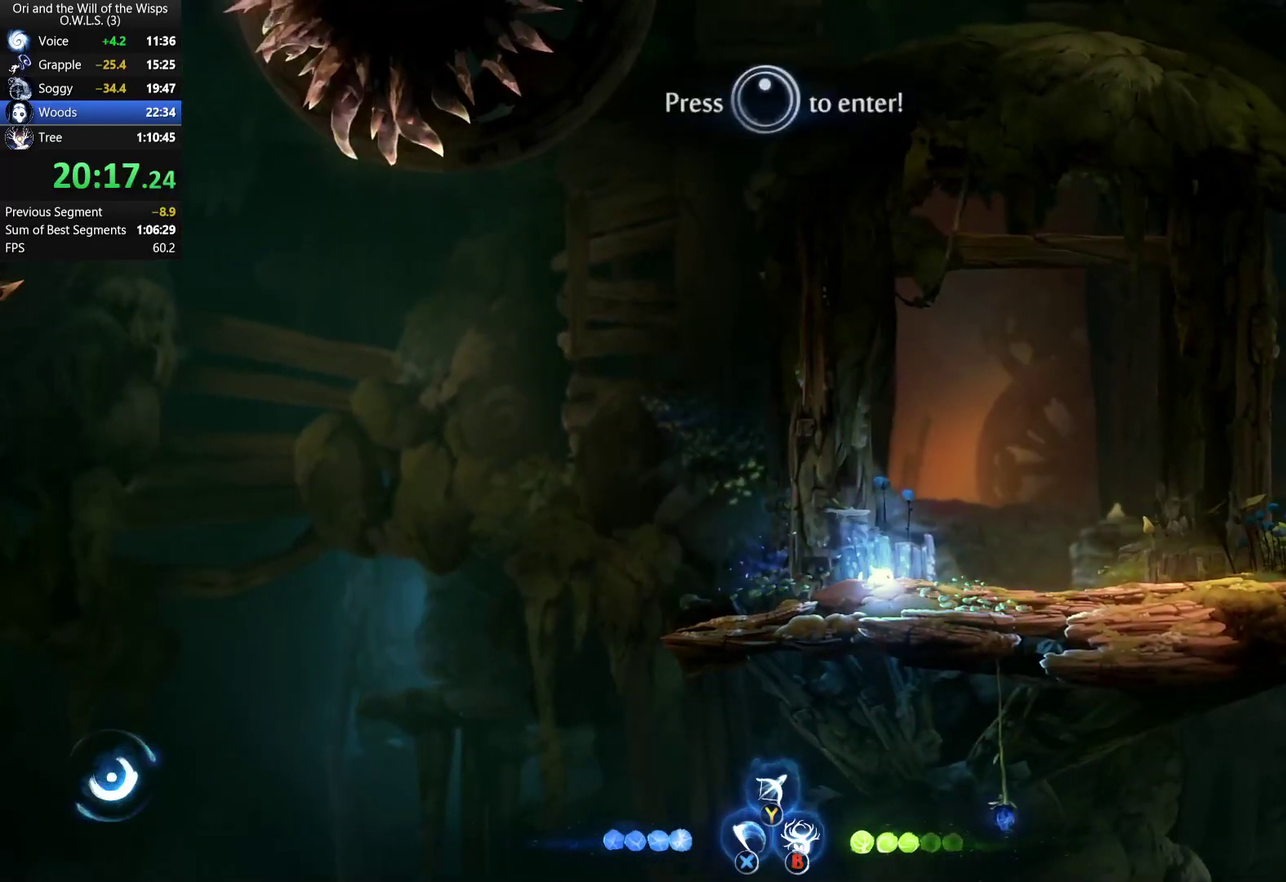
{"buttons": [], "left_stick": "center", "right_stick": "center", "events": [[100, "left_stick", "left"], [267, "left_stick", "center"]]}
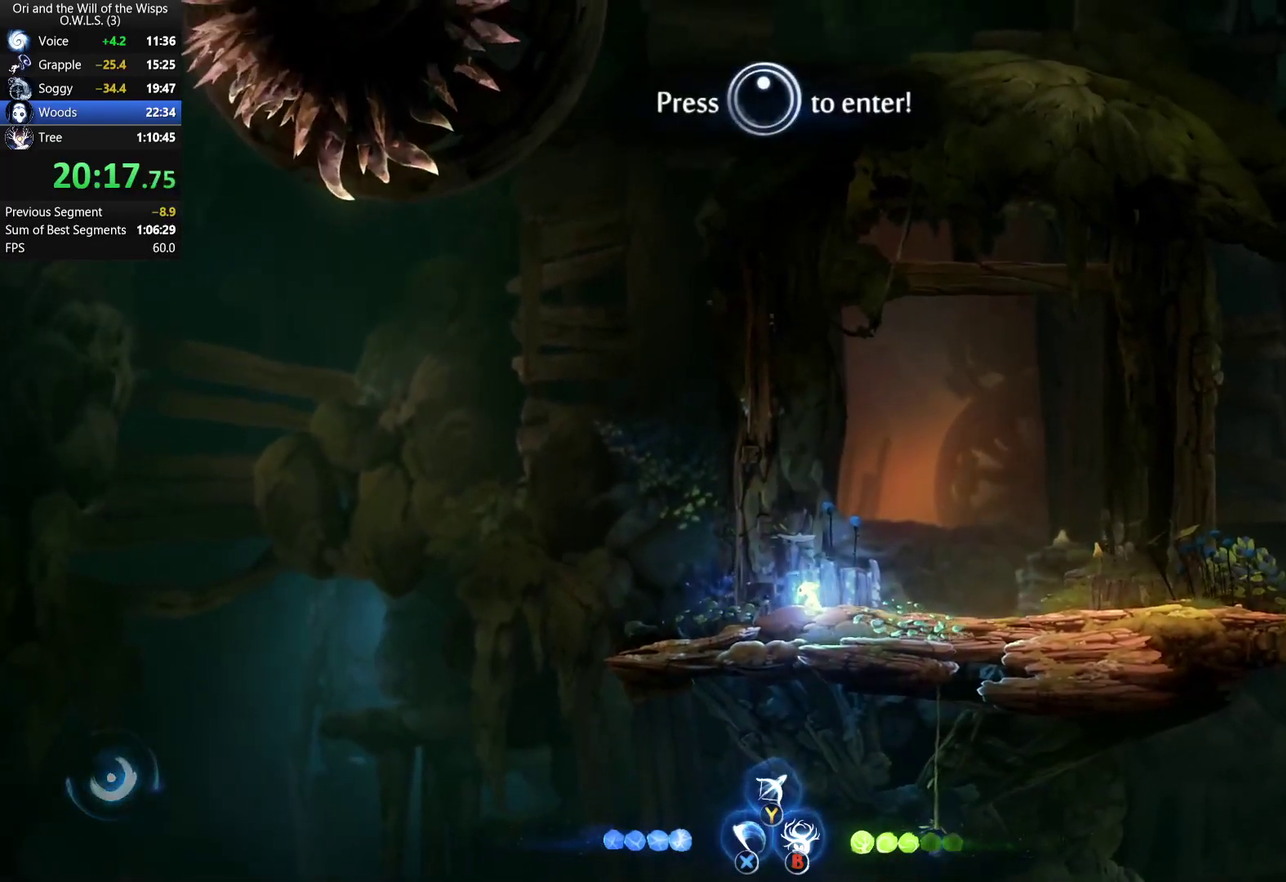
{"buttons": ["A"], "left_stick": "up-left", "right_stick": "center", "events": [[200, "left_stick", "left"], [300, "A", "down"], [467, "left_stick", "up-left"]]}
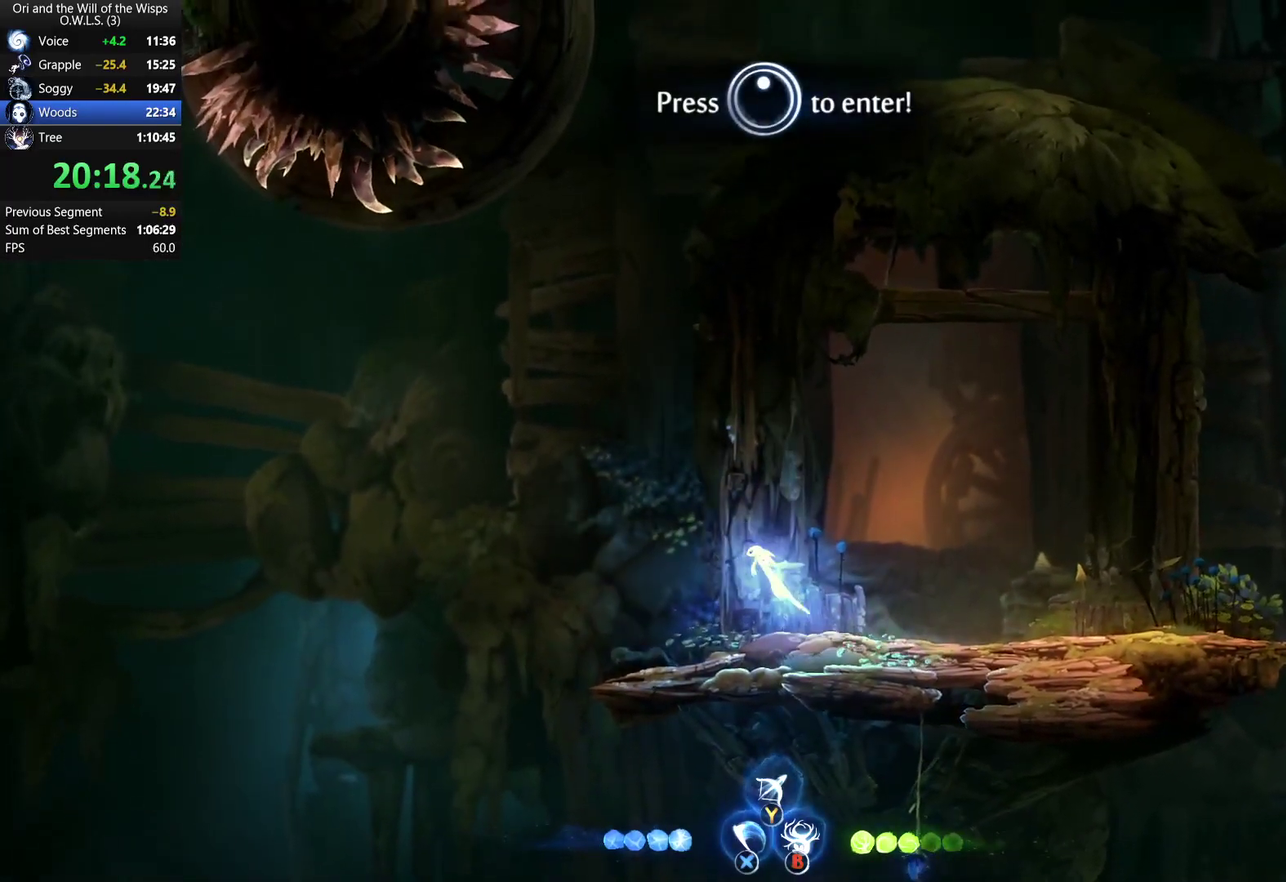
{"buttons": [], "left_stick": "left", "right_stick": "center", "events": [[50, "left_stick", "up-right"], [117, "left_stick", "right"], [250, "A", "up"], [433, "left_stick", "left"]]}
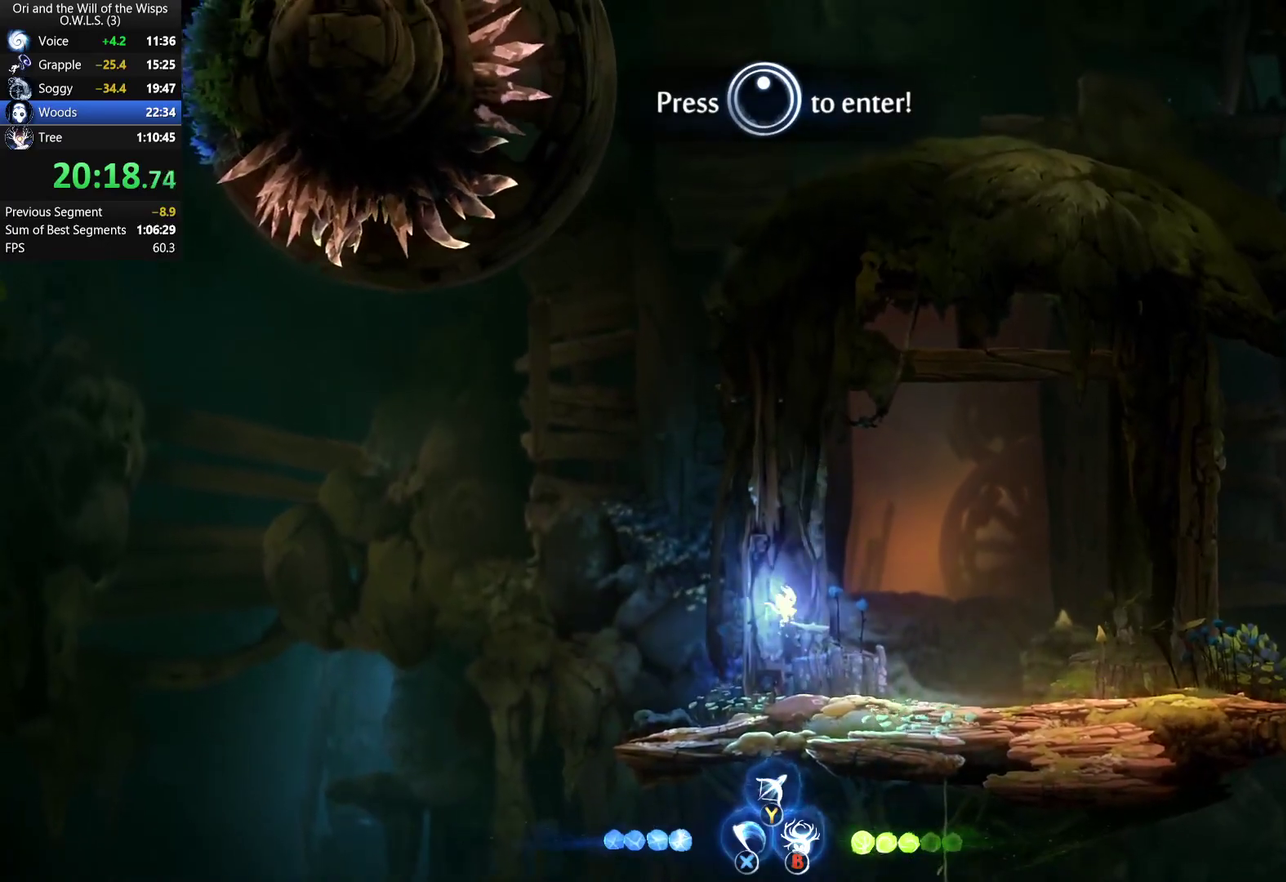
{"buttons": ["A"], "left_stick": "left", "right_stick": "center", "events": [[350, "A", "down"]]}
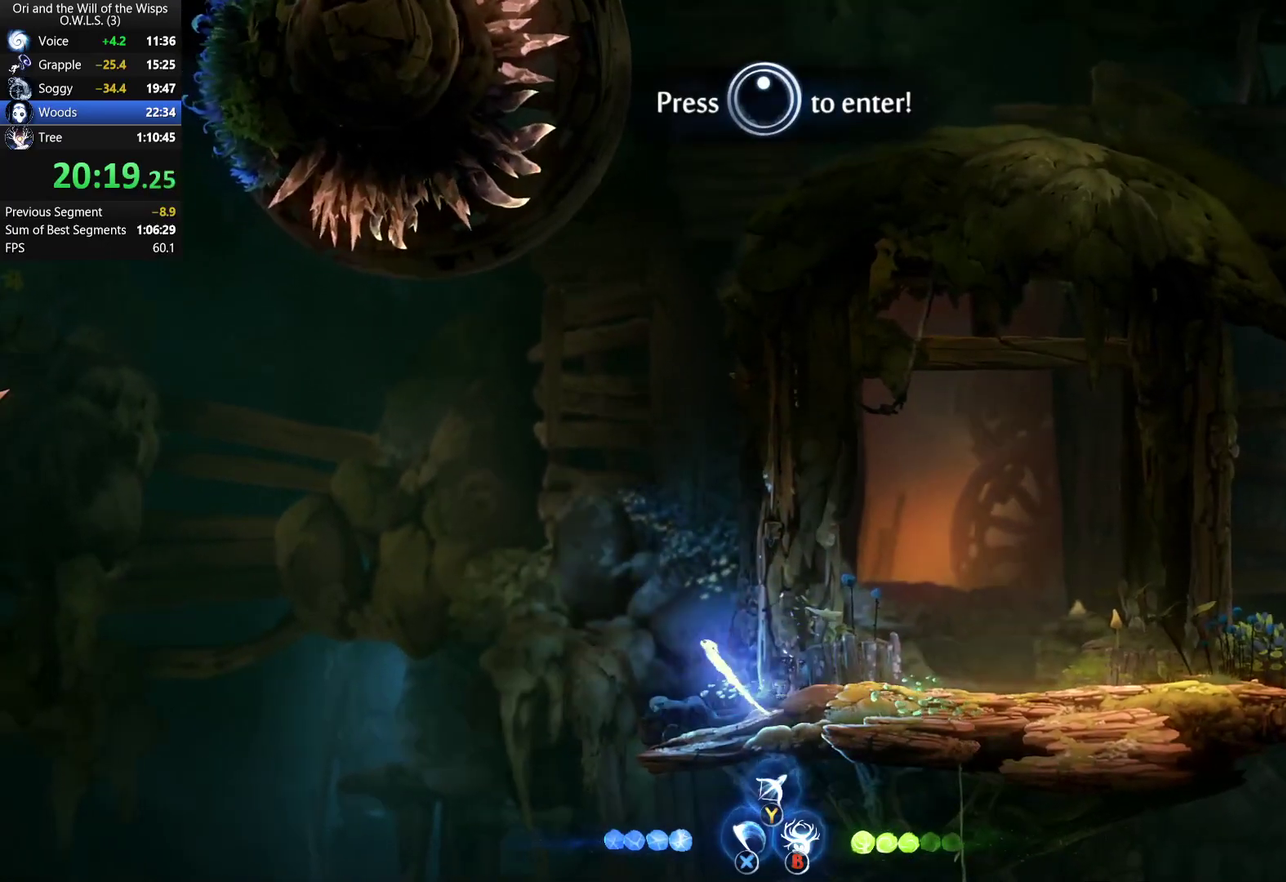
{"buttons": ["A"], "left_stick": "up-left", "right_stick": "center", "events": [[183, "A", "up"], [183, "R1", "down"], [250, "left_stick", "up-left"], [367, "R1", "up"], [383, "A", "down"]]}
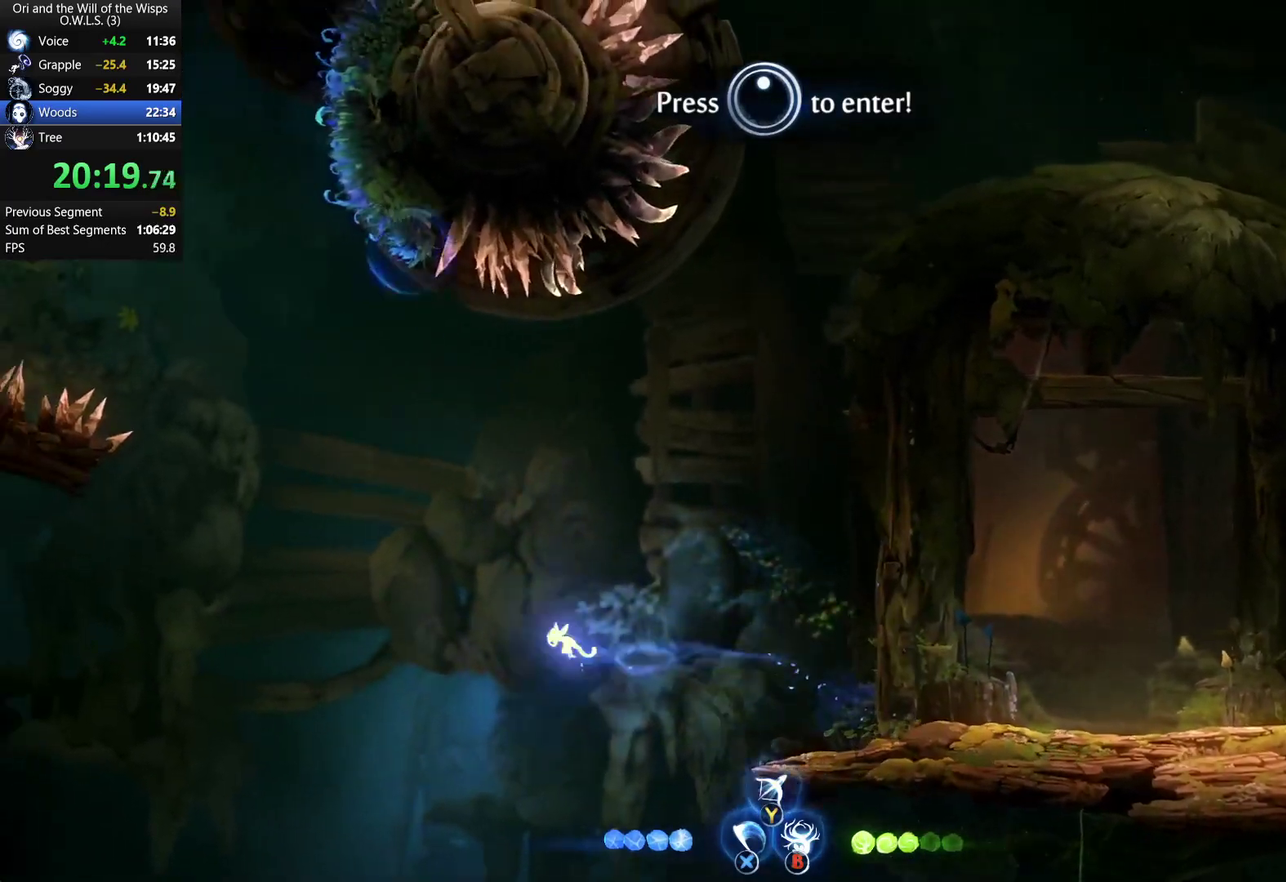
{"buttons": [], "left_stick": "up-left", "right_stick": "center", "events": [[150, "L1", "down"], [233, "A", "up"], [367, "L1", "up"]]}
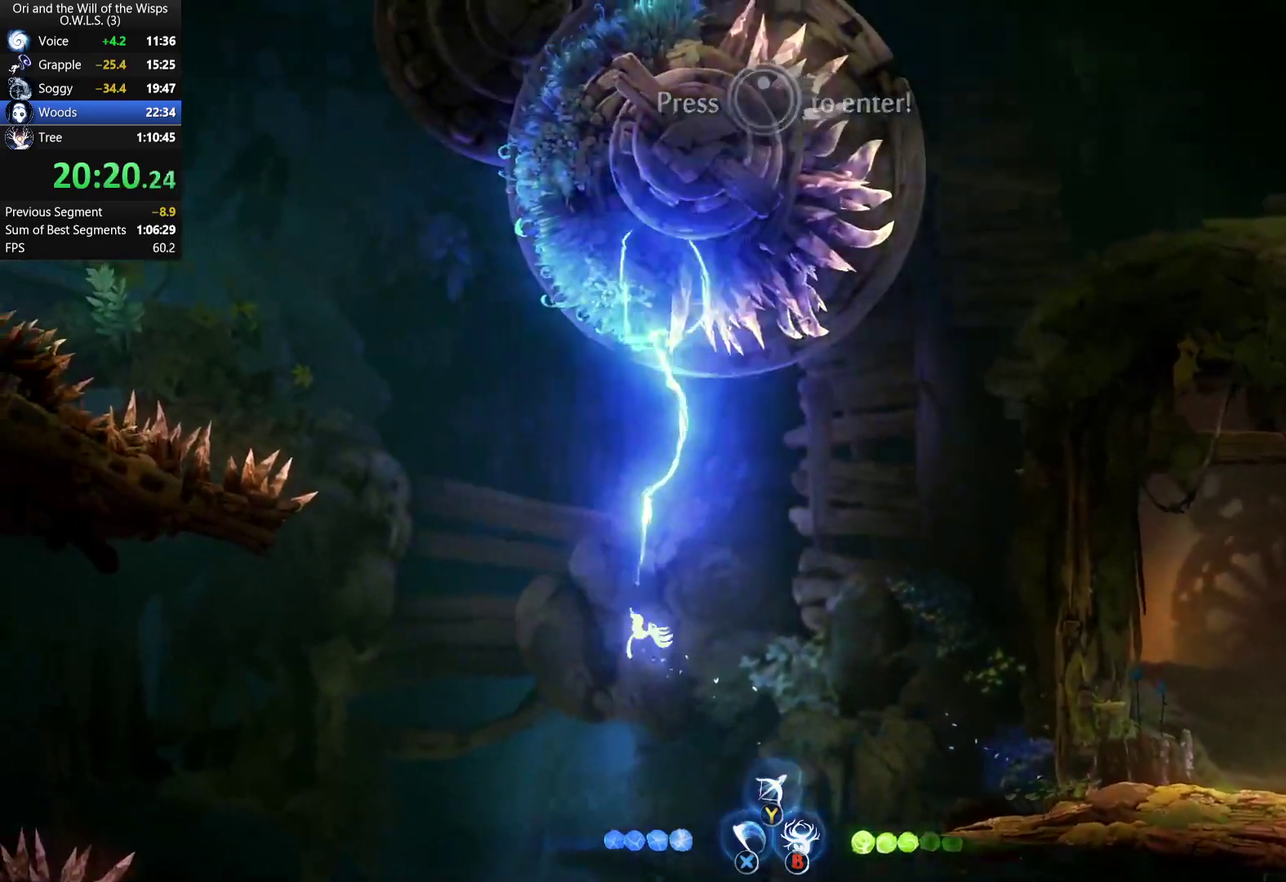
{"buttons": ["R1"], "left_stick": "left", "right_stick": "center", "events": [[200, "left_stick", "left"], [483, "R1", "down"]]}
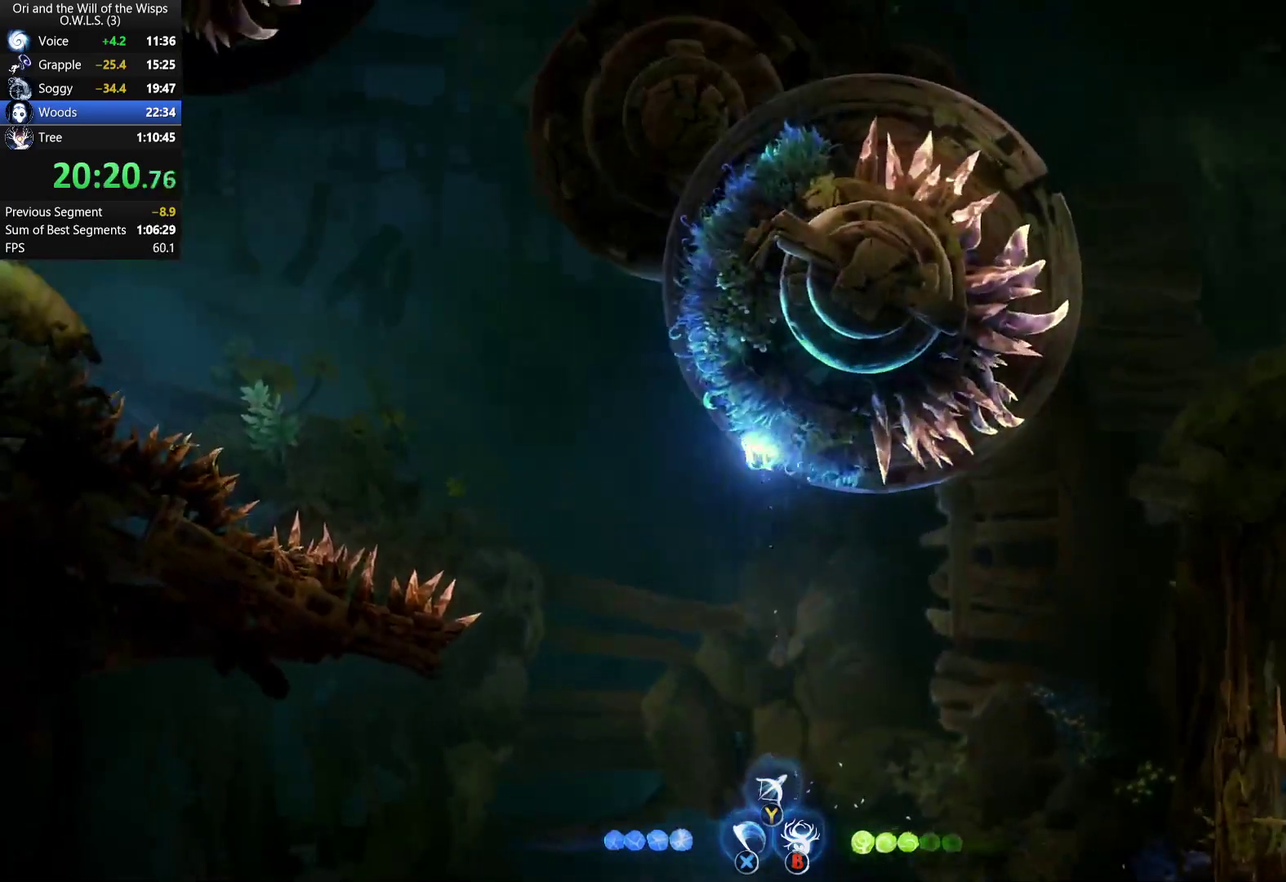
{"buttons": ["A"], "left_stick": "up-right", "right_stick": "center", "events": [[133, "R1", "up"], [250, "left_stick", "up-left"], [283, "A", "down"], [300, "left_stick", "up"], [400, "left_stick", "up-right"]]}
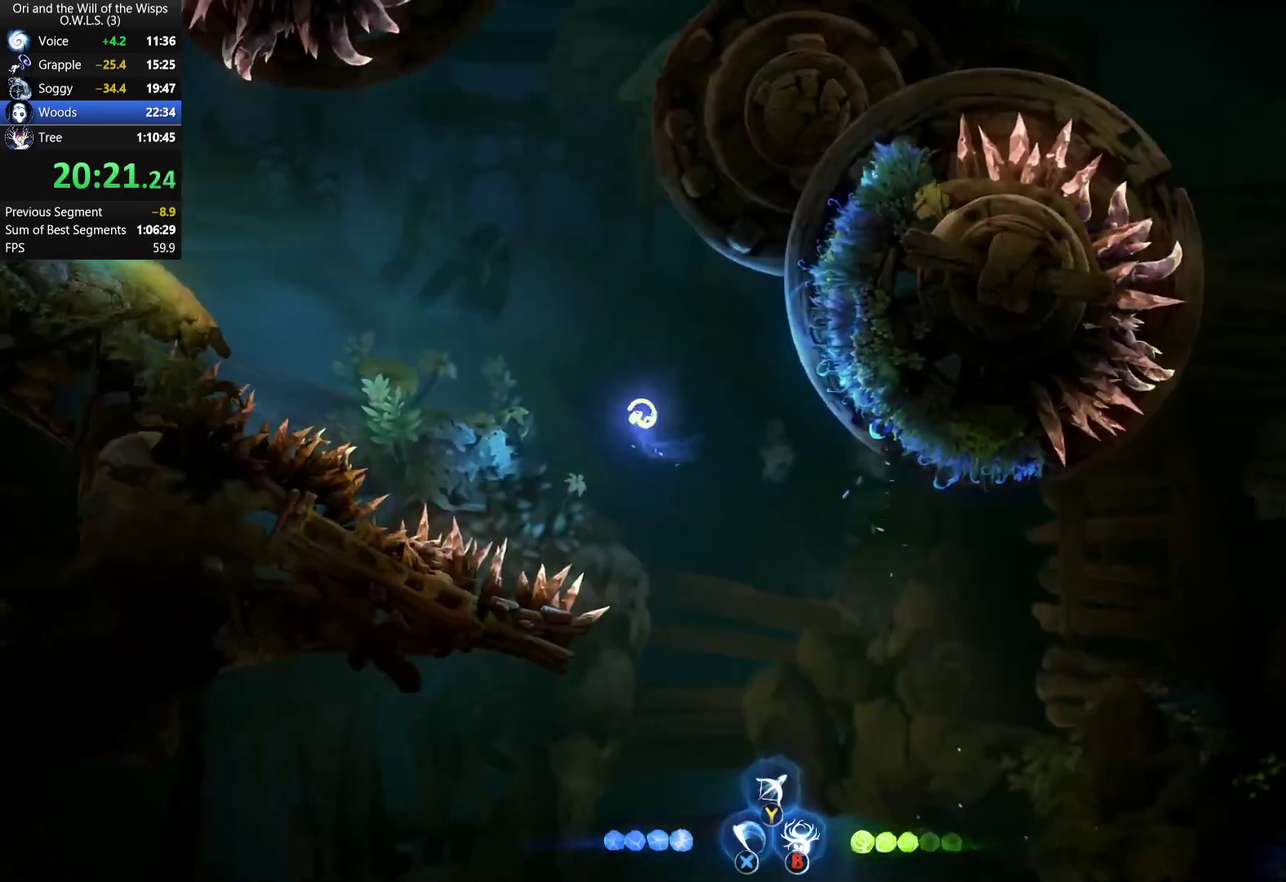
{"buttons": [], "left_stick": "up", "right_stick": "center", "events": [[100, "A", "up"], [183, "R1", "down"], [367, "R1", "up"], [383, "left_stick", "up"]]}
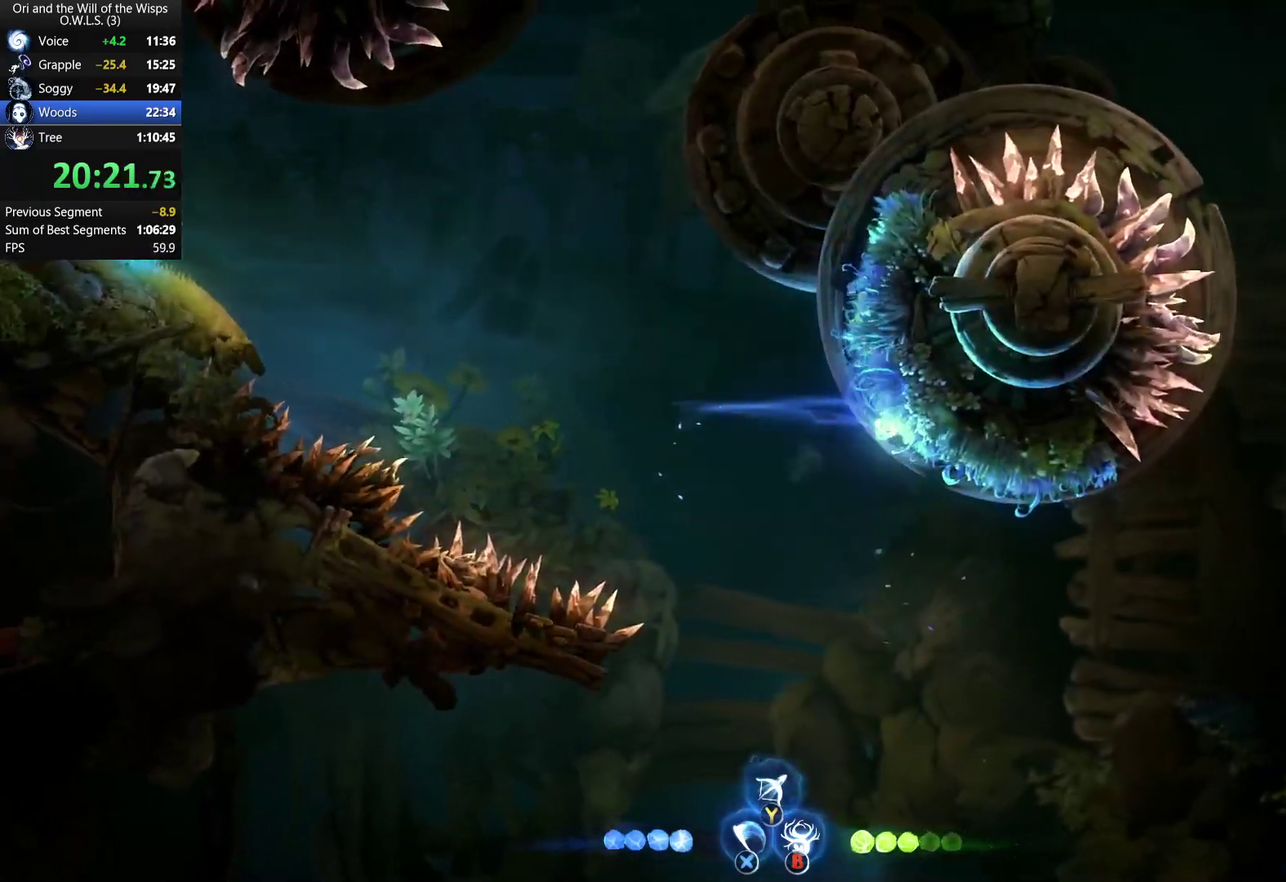
{"buttons": ["A"], "left_stick": "up", "right_stick": "center", "events": [[100, "A", "down"], [100, "left_stick", "up-left"], [400, "A", "up"], [483, "left_stick", "up"], [500, "A", "down"]]}
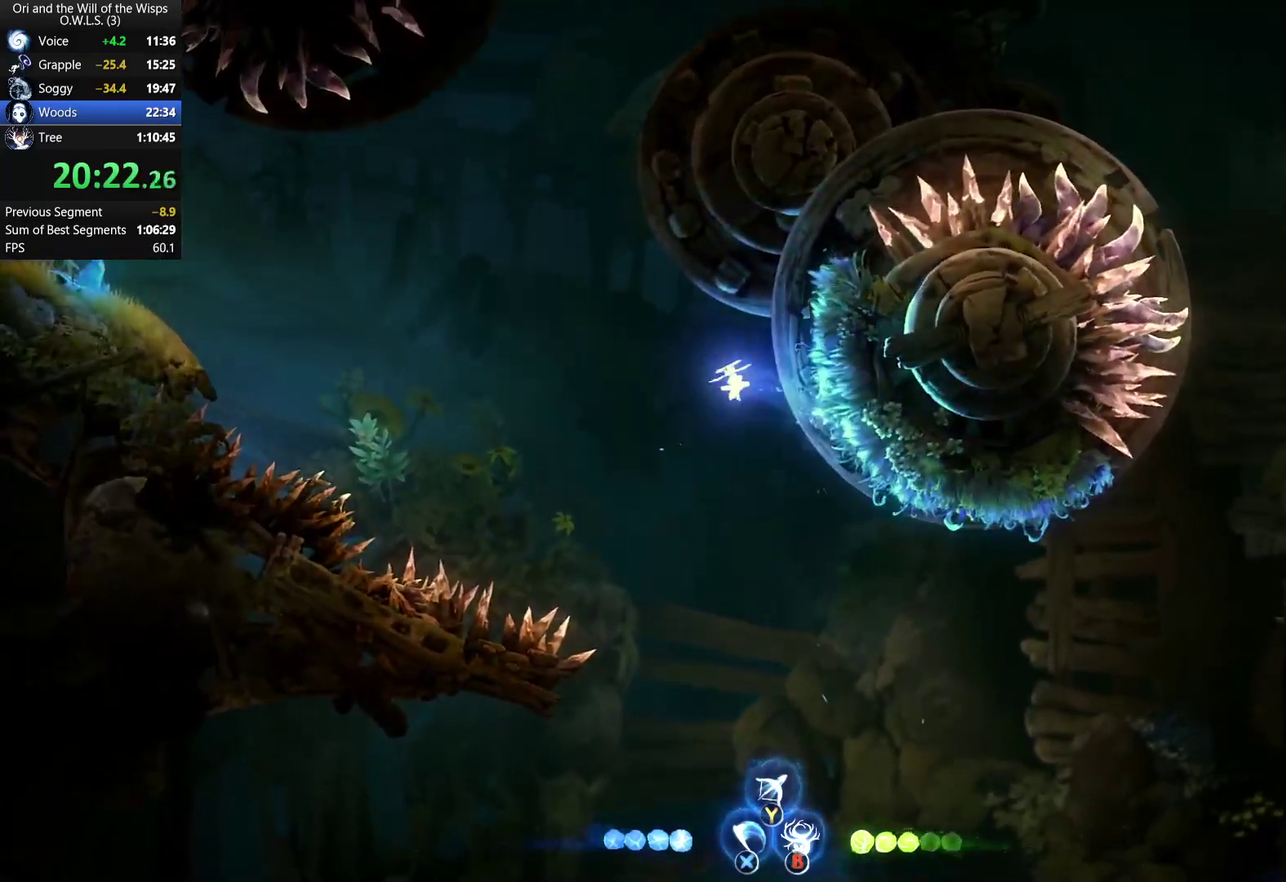
{"buttons": [], "left_stick": "right", "right_stick": "center", "events": [[233, "left_stick", "up-right"], [267, "A", "up"], [333, "R1", "down"], [450, "left_stick", "right"], [483, "R1", "up"]]}
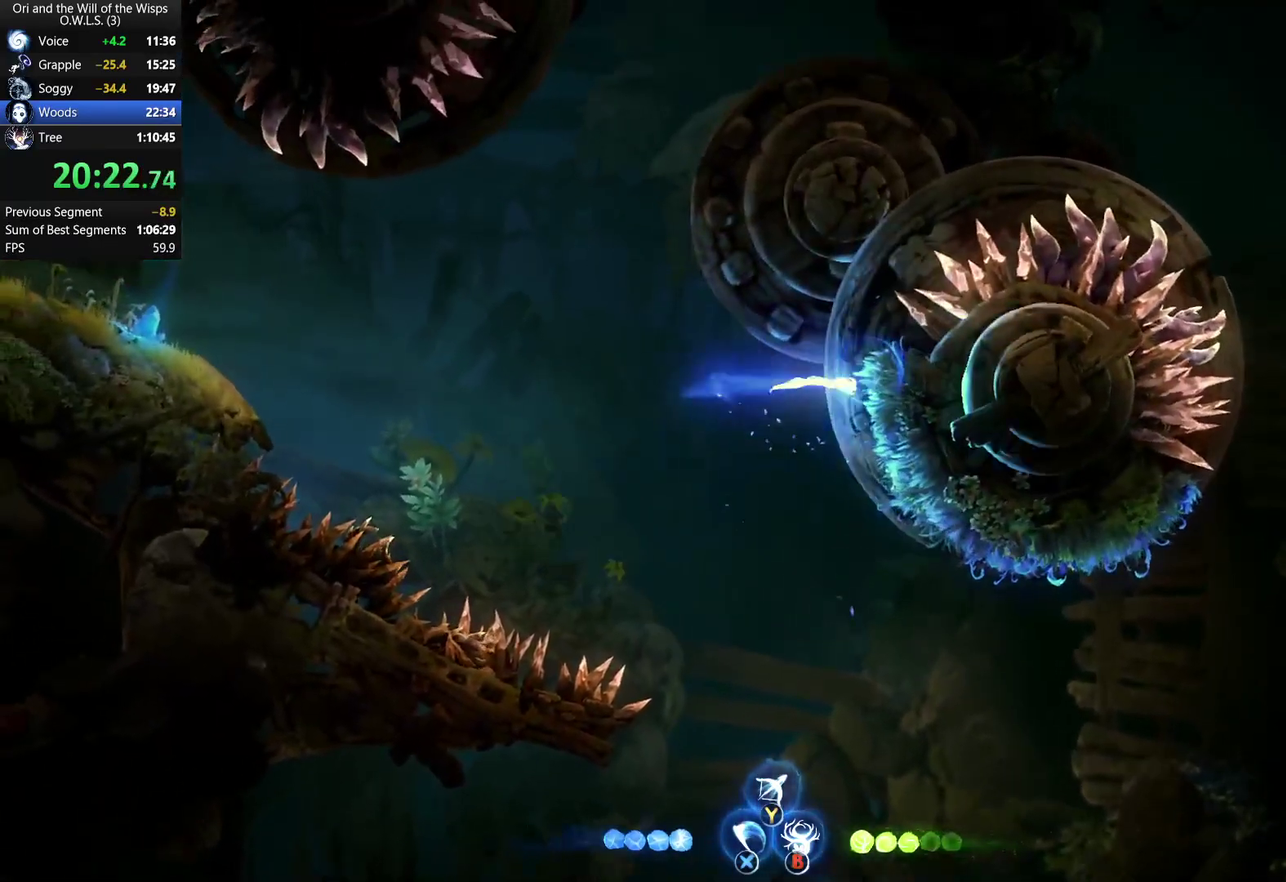
{"buttons": ["A"], "left_stick": "up-right", "right_stick": "center", "events": [[67, "left_stick", "up-left"], [117, "A", "down"], [200, "left_stick", "left"], [367, "left_stick", "up-left"], [450, "left_stick", "up-right"]]}
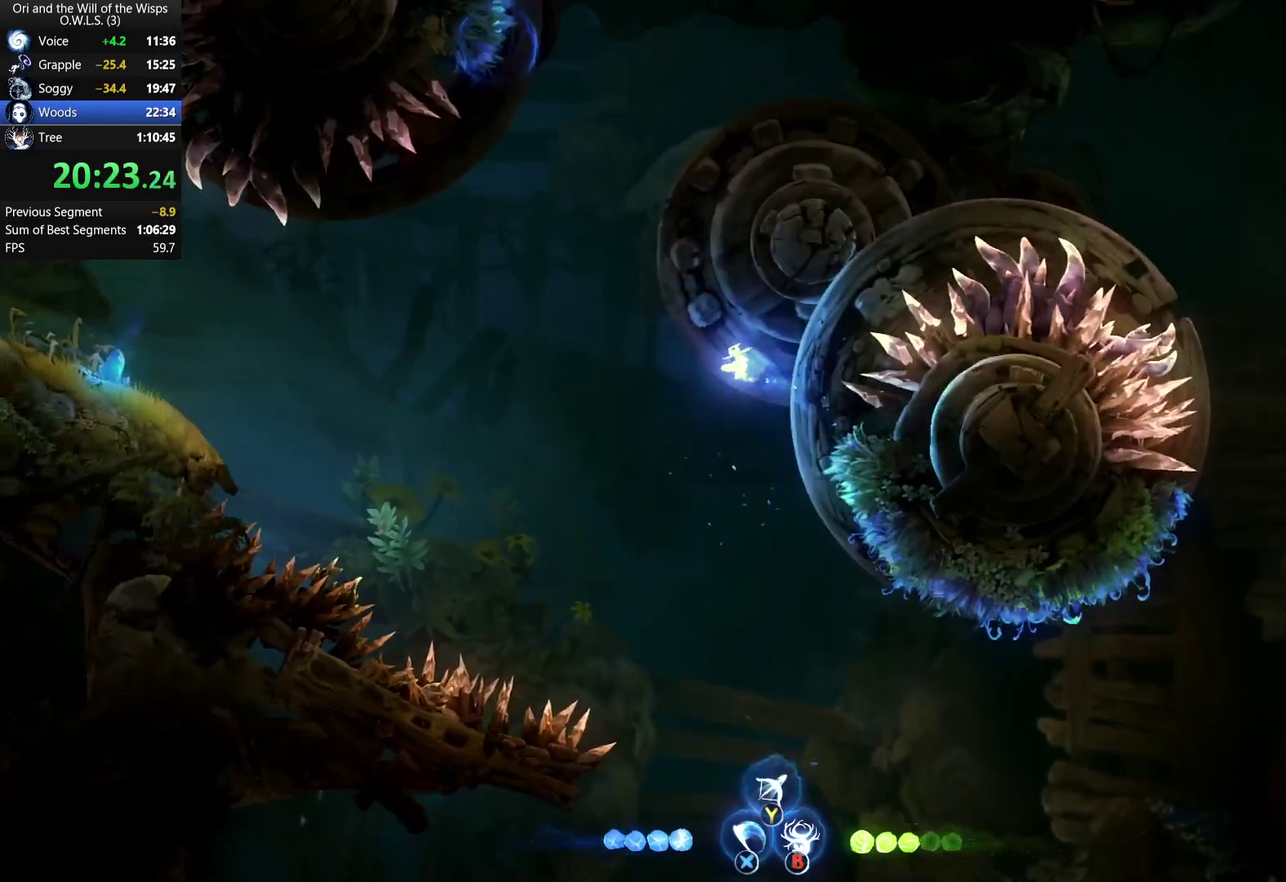
{"buttons": [], "left_stick": "up", "right_stick": "center", "events": [[83, "left_stick", "up"], [133, "L1", "down"], [283, "A", "up"], [417, "L1", "up"]]}
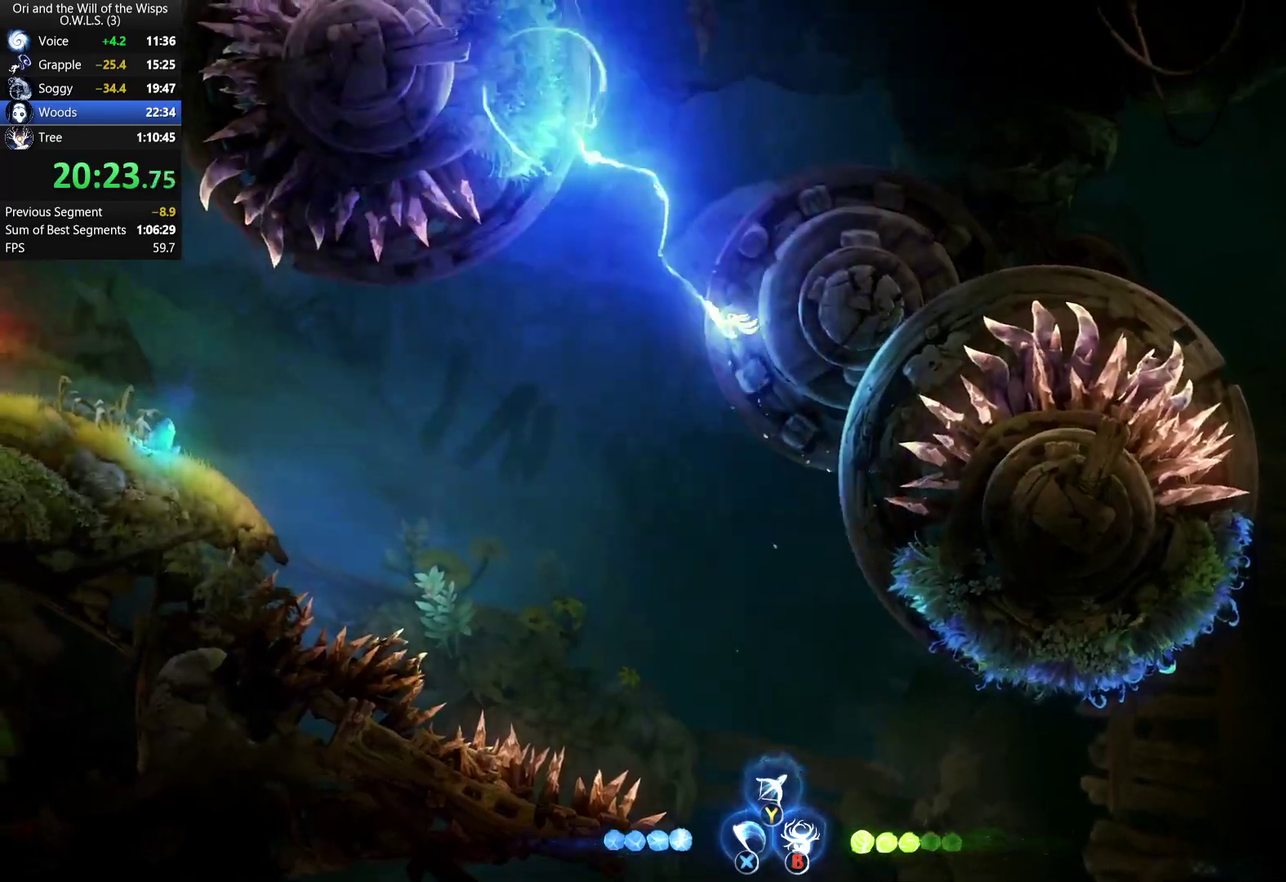
{"buttons": ["A"], "left_stick": "up-left", "right_stick": "center", "events": [[267, "left_stick", "up-right"], [400, "A", "down"], [467, "left_stick", "up-left"]]}